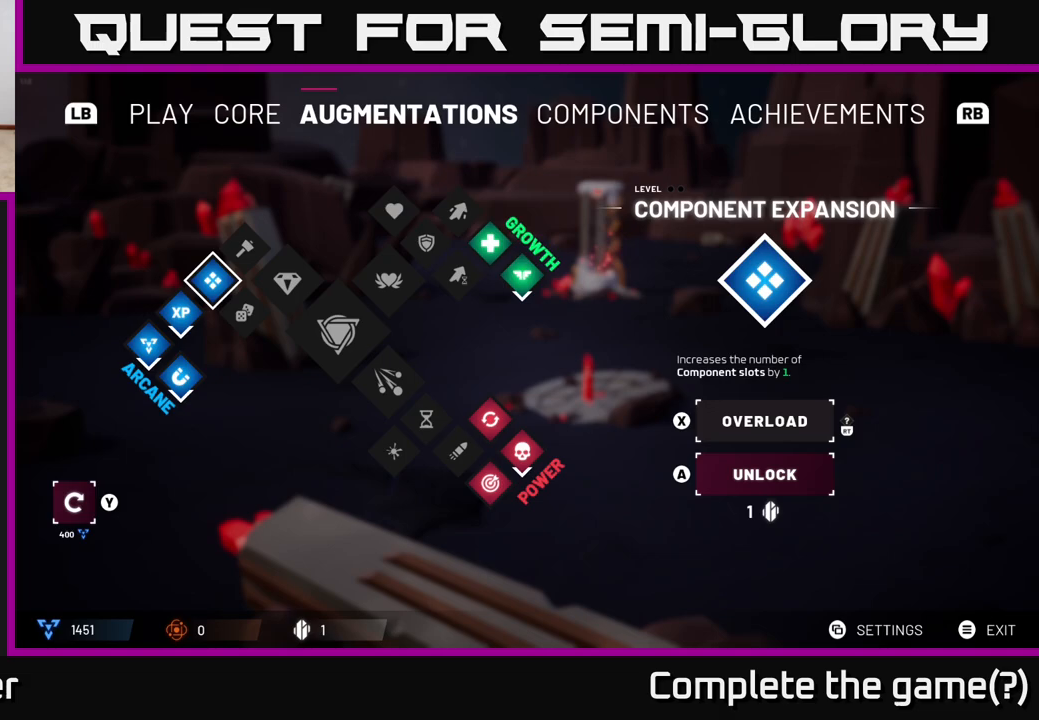
Gameplay with a controller (Xbox layout); each line is a JSON object with the inputs held at the frame after it. "events" lists button and stick changes between this image and that frame as [ms after this image, input, new state], when the widget could be followed in between.
{"buttons": [], "left_stick": "center", "right_stick": "center", "events": []}
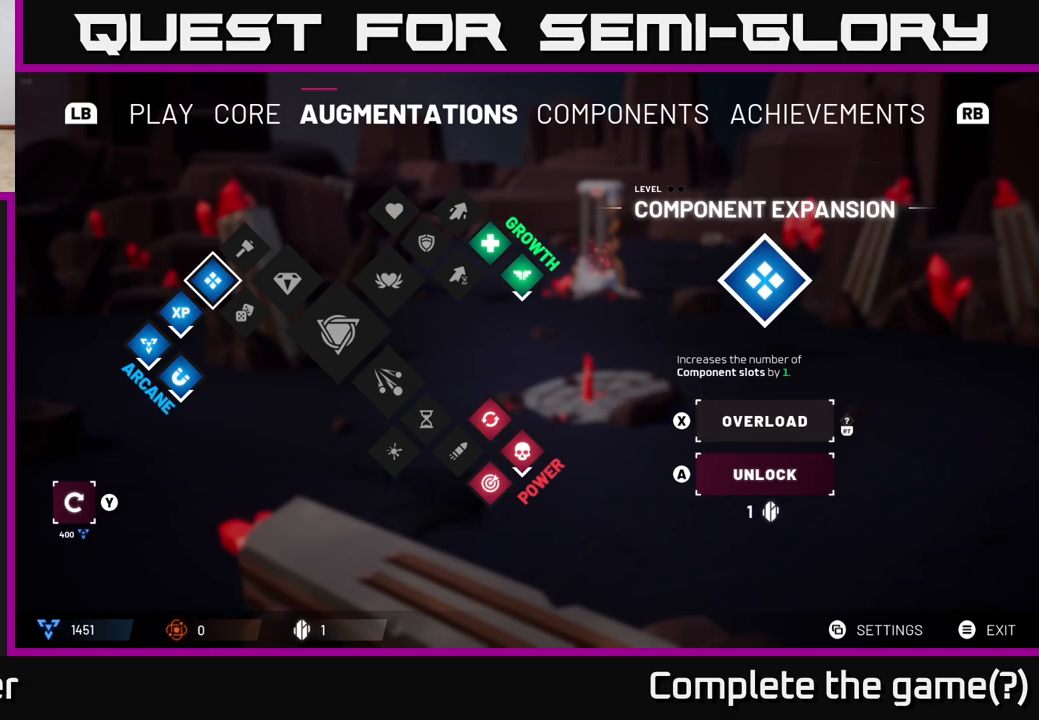
{"buttons": [], "left_stick": "center", "right_stick": "center", "events": []}
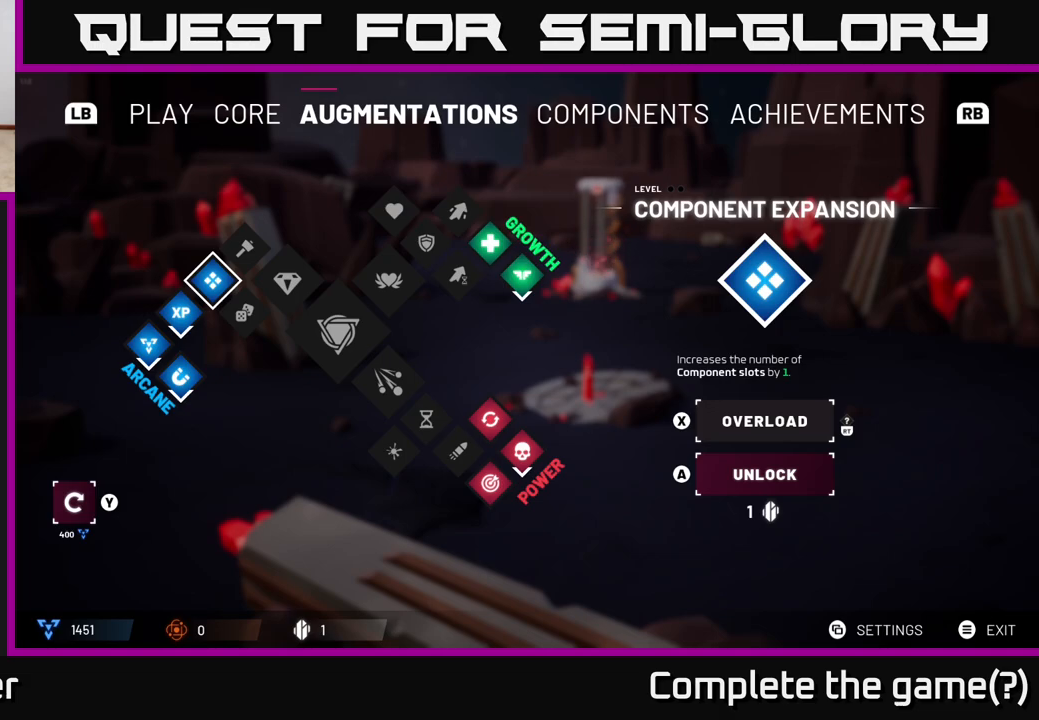
{"buttons": [], "left_stick": "center", "right_stick": "center", "events": []}
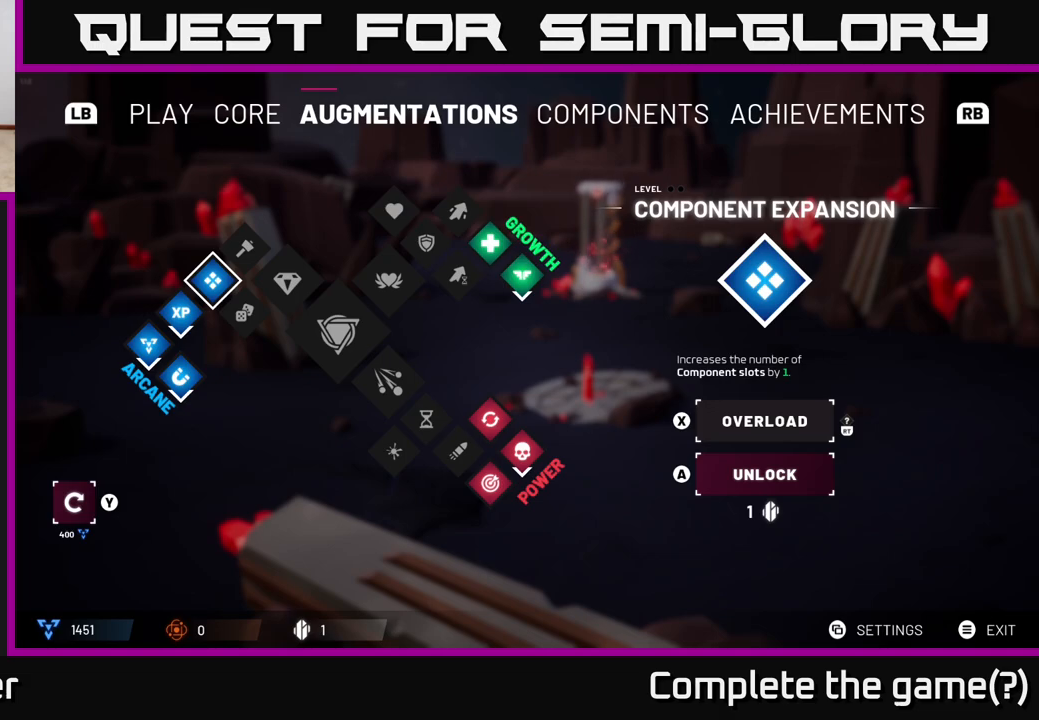
{"buttons": [], "left_stick": "left", "right_stick": "center", "events": [[133, "left_stick", "right"], [317, "left_stick", "center"], [500, "left_stick", "left"]]}
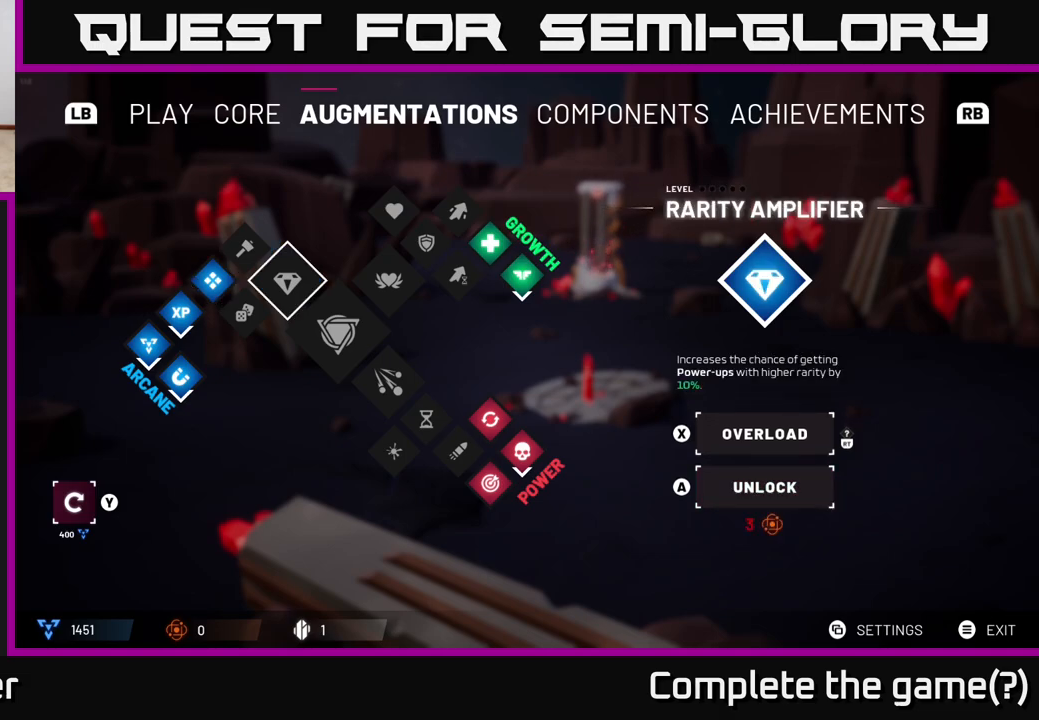
{"buttons": [], "left_stick": "center", "right_stick": "center", "events": [[167, "left_stick", "center"]]}
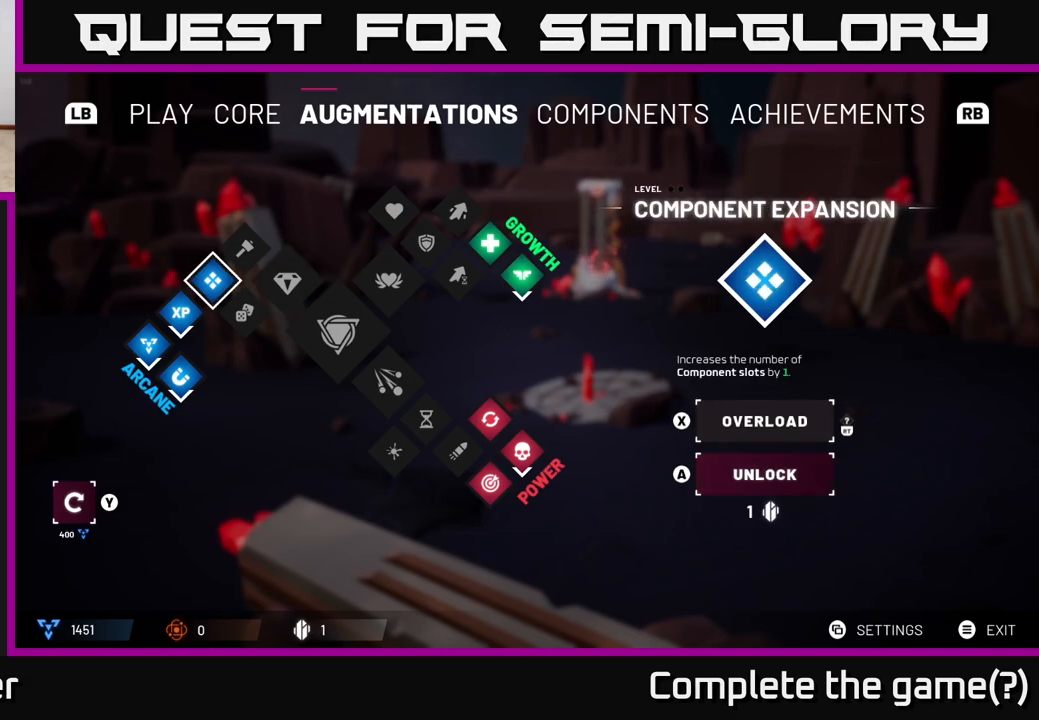
{"buttons": [], "left_stick": "center", "right_stick": "center", "events": []}
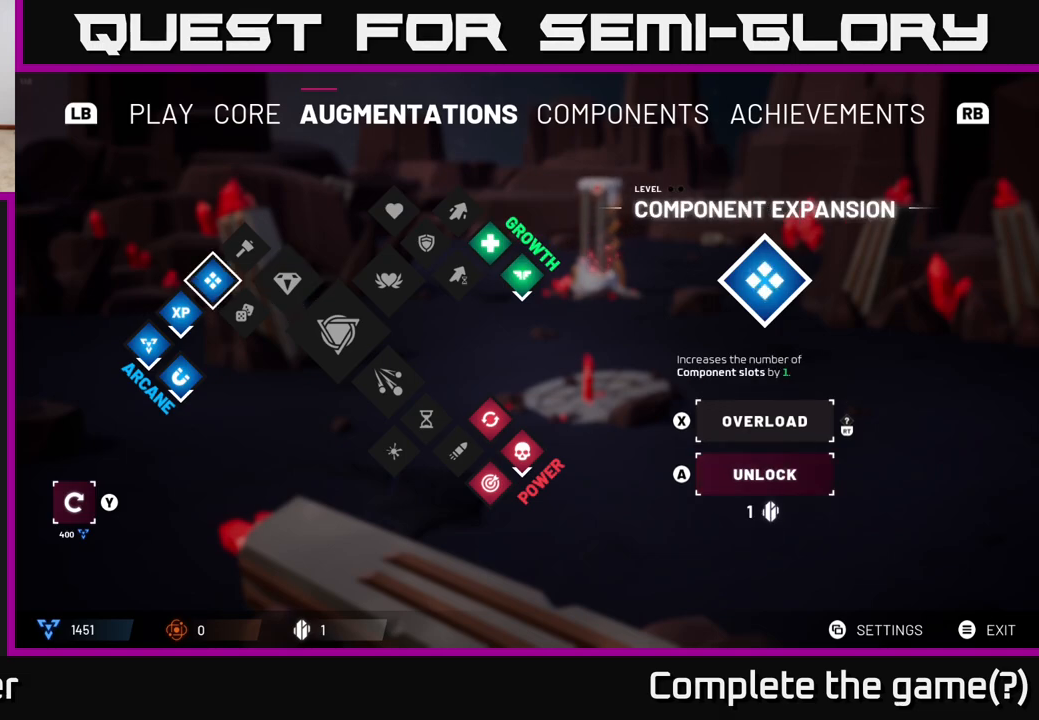
{"buttons": [], "left_stick": "center", "right_stick": "center", "events": []}
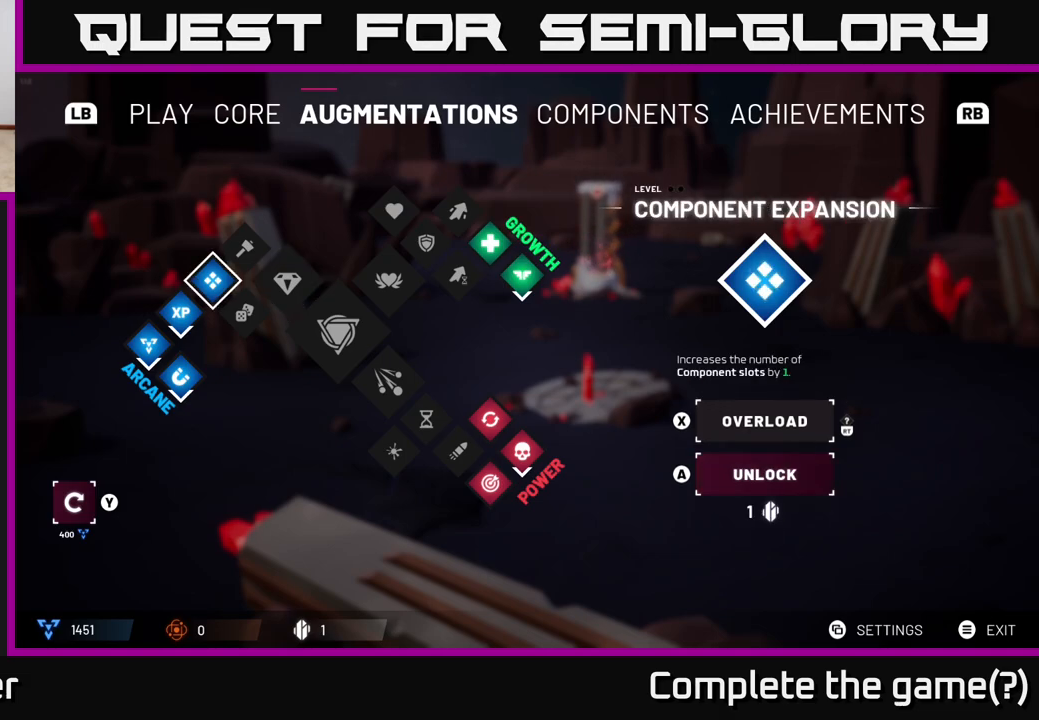
{"buttons": [], "left_stick": "center", "right_stick": "center", "events": []}
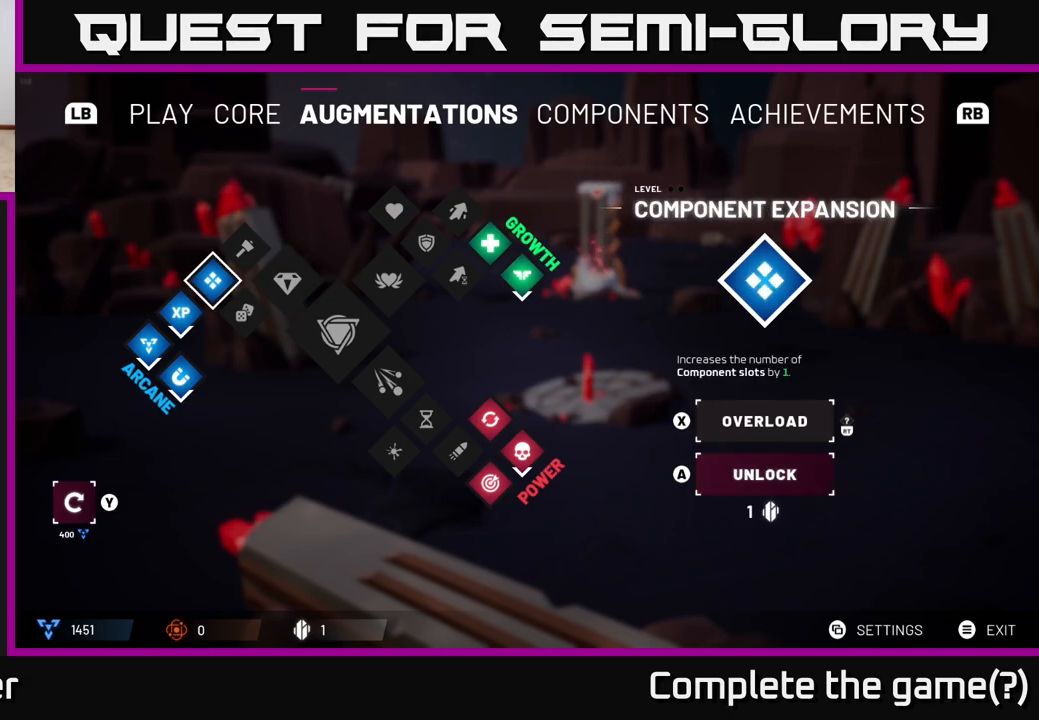
{"buttons": [], "left_stick": "center", "right_stick": "center", "events": []}
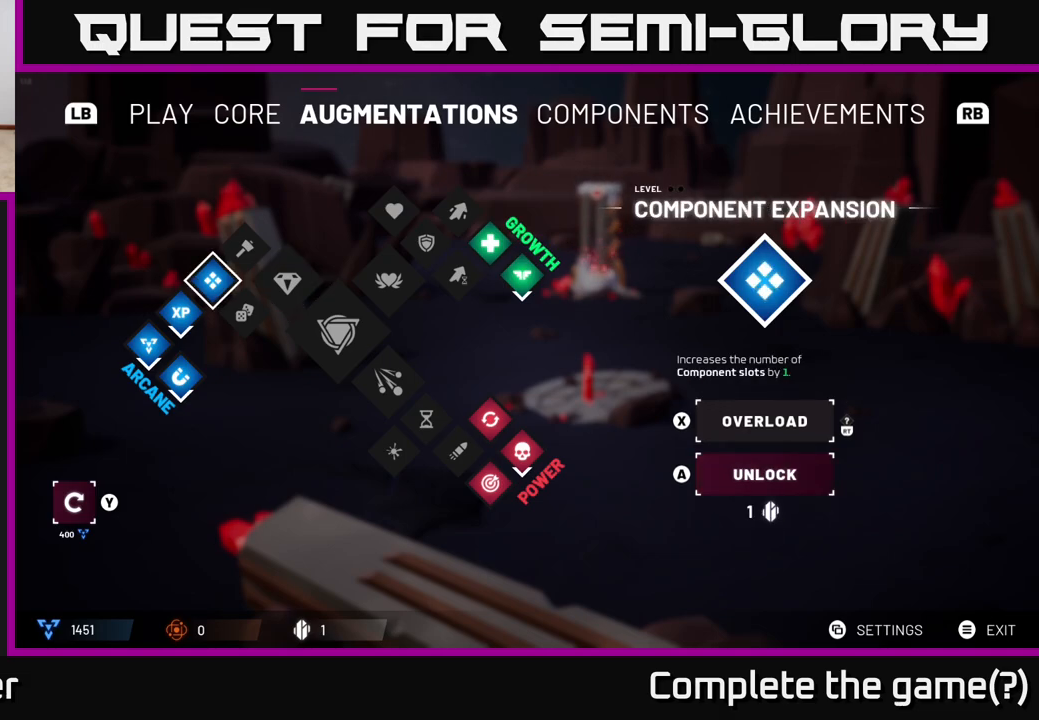
{"buttons": [], "left_stick": "center", "right_stick": "center", "events": []}
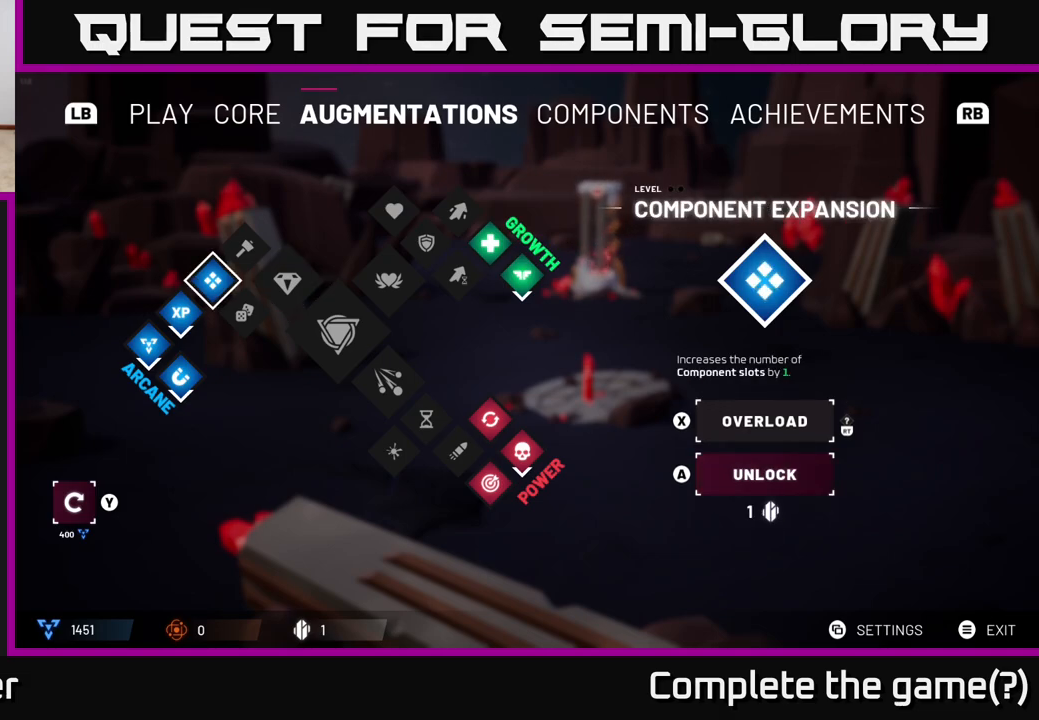
{"buttons": [], "left_stick": "center", "right_stick": "center", "events": []}
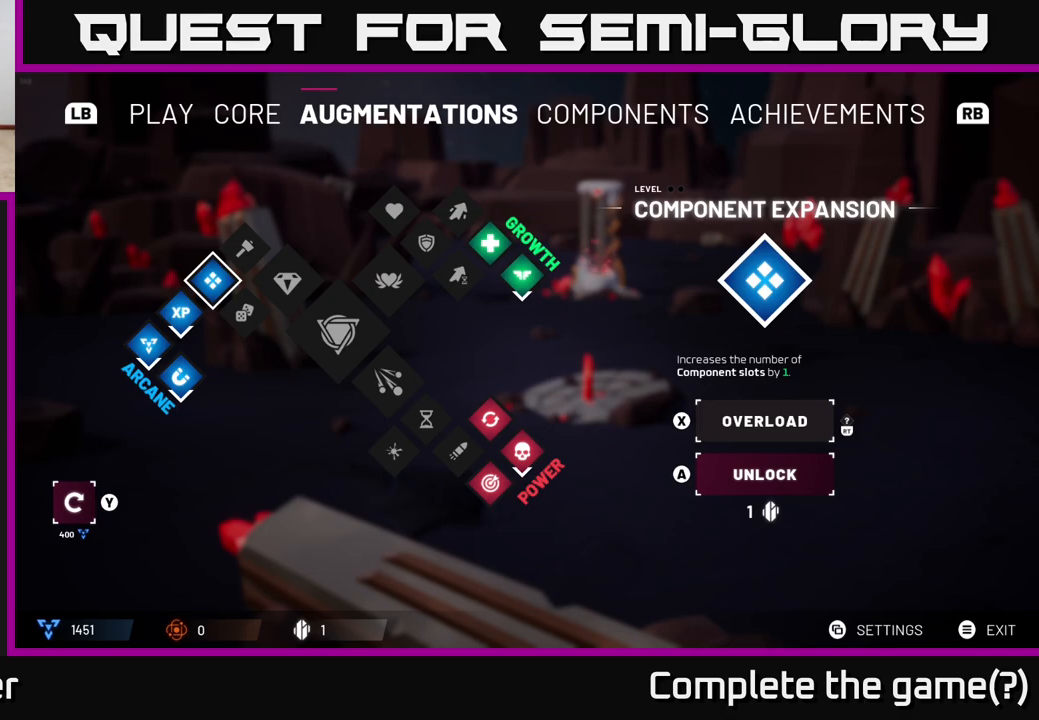
{"buttons": [], "left_stick": "center", "right_stick": "center", "events": []}
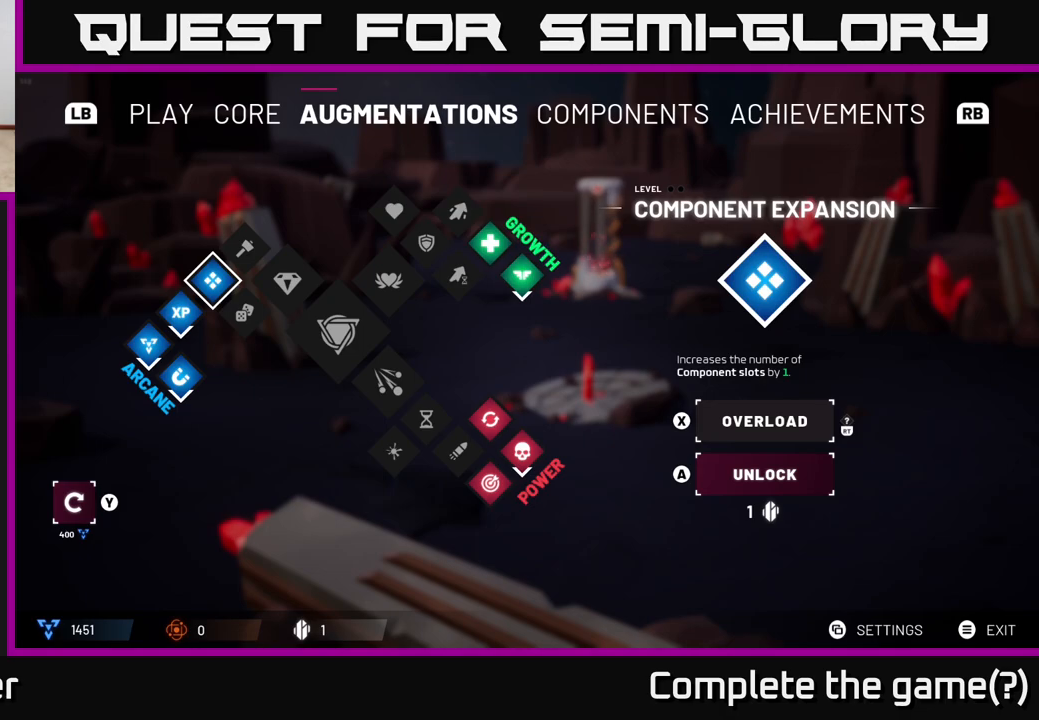
{"buttons": [], "left_stick": "center", "right_stick": "center", "events": []}
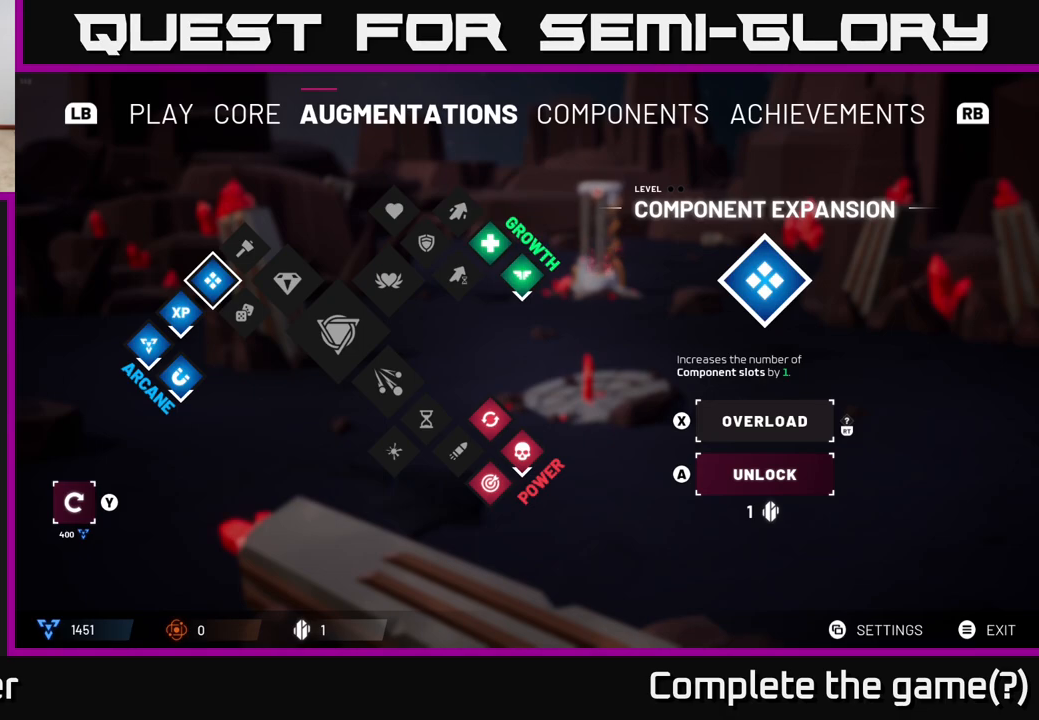
{"buttons": [], "left_stick": "center", "right_stick": "center", "events": [[183, "A", "down"], [233, "A", "up"]]}
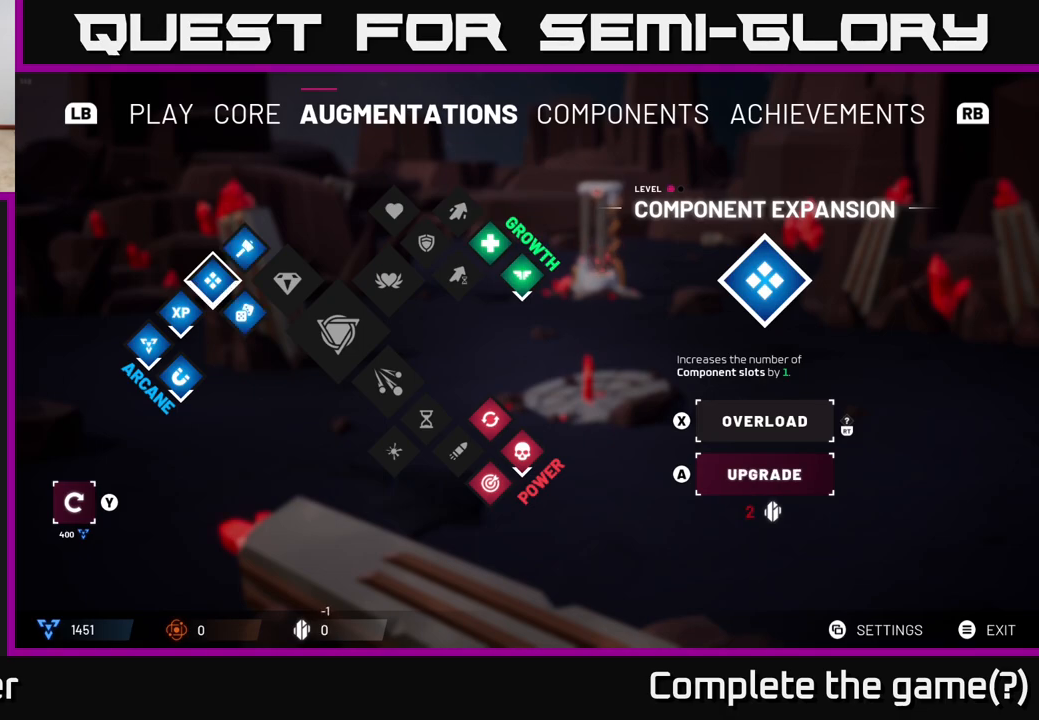
{"buttons": [], "left_stick": "center", "right_stick": "center", "events": [[217, "left_stick", "up-right"], [383, "left_stick", "center"]]}
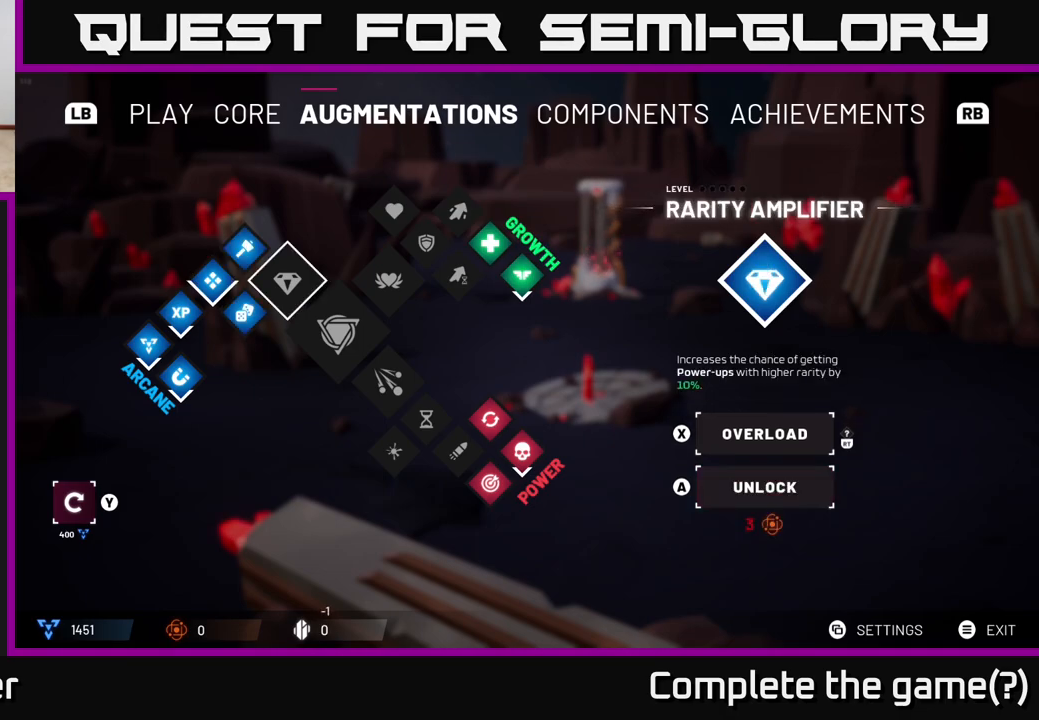
{"buttons": [], "left_stick": "center", "right_stick": "center", "events": [[133, "left_stick", "up"], [300, "left_stick", "center"]]}
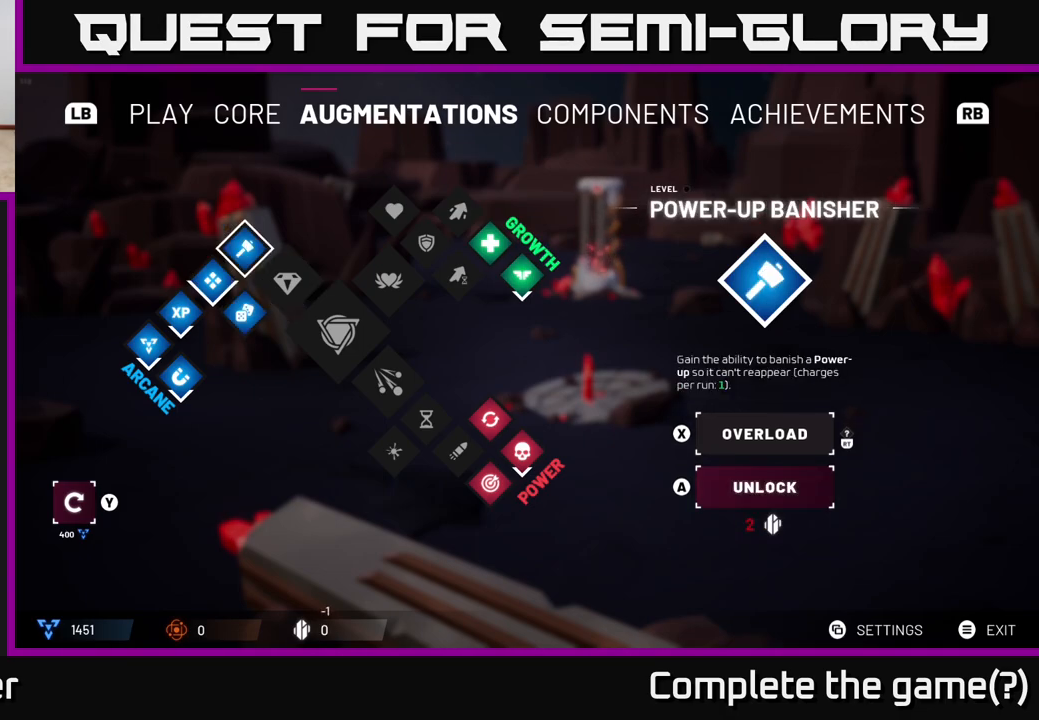
{"buttons": [], "left_stick": "center", "right_stick": "center", "events": []}
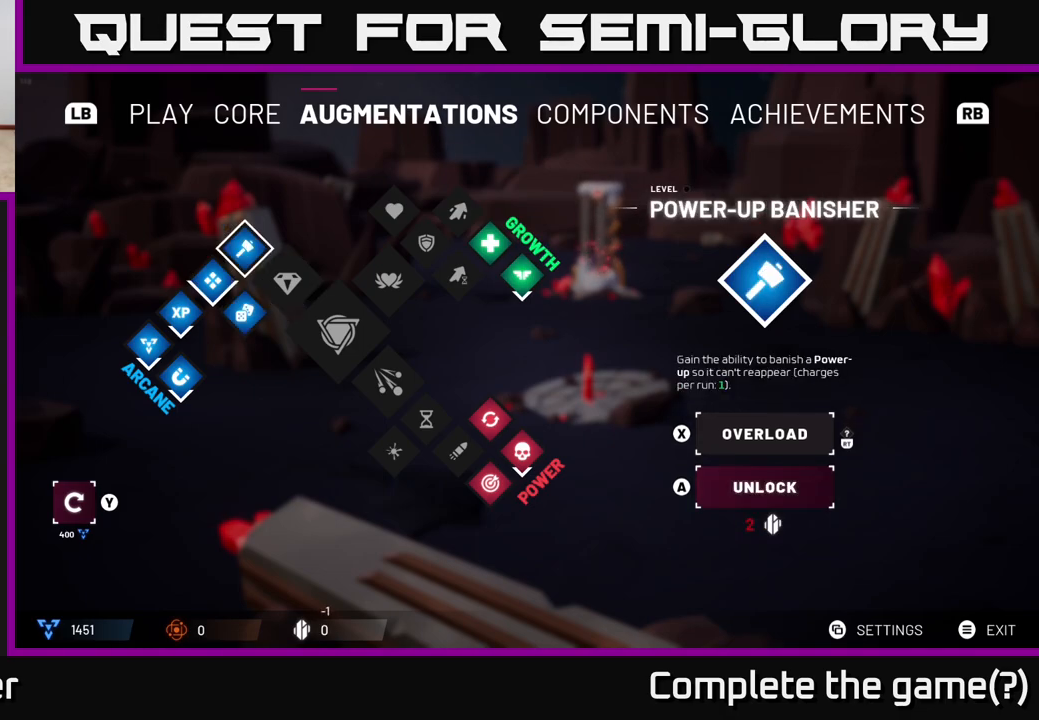
{"buttons": [], "left_stick": "center", "right_stick": "center", "events": [[83, "left_stick", "down"], [283, "left_stick", "center"]]}
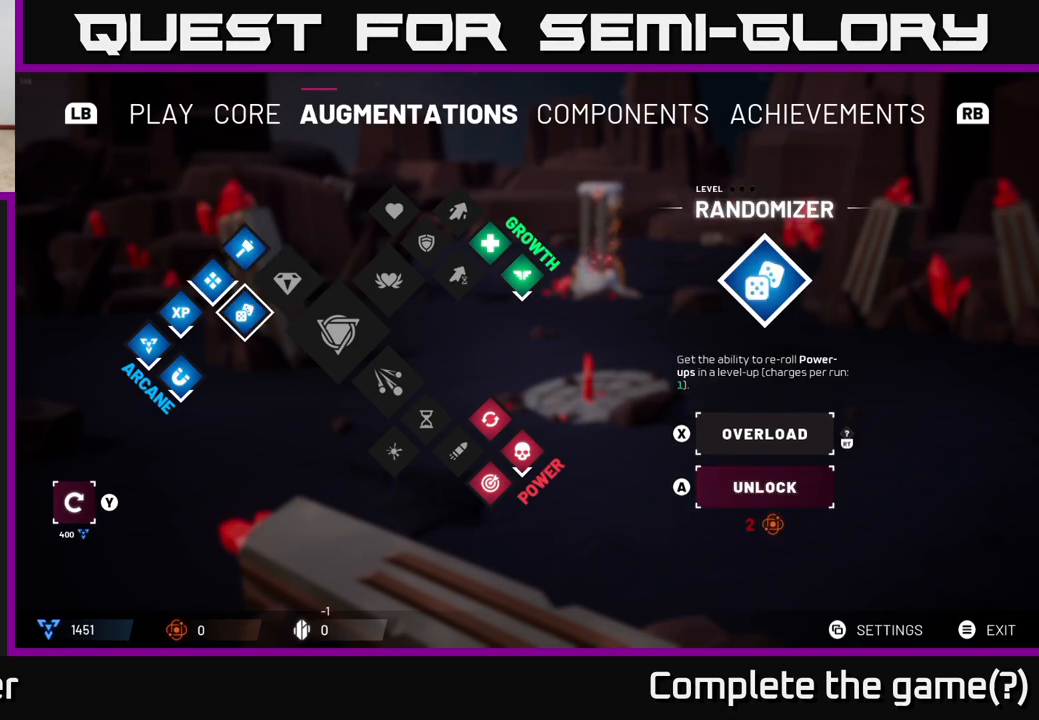
{"buttons": [], "left_stick": "down", "right_stick": "center", "events": [[50, "left_stick", "left"], [217, "left_stick", "center"], [500, "left_stick", "down"]]}
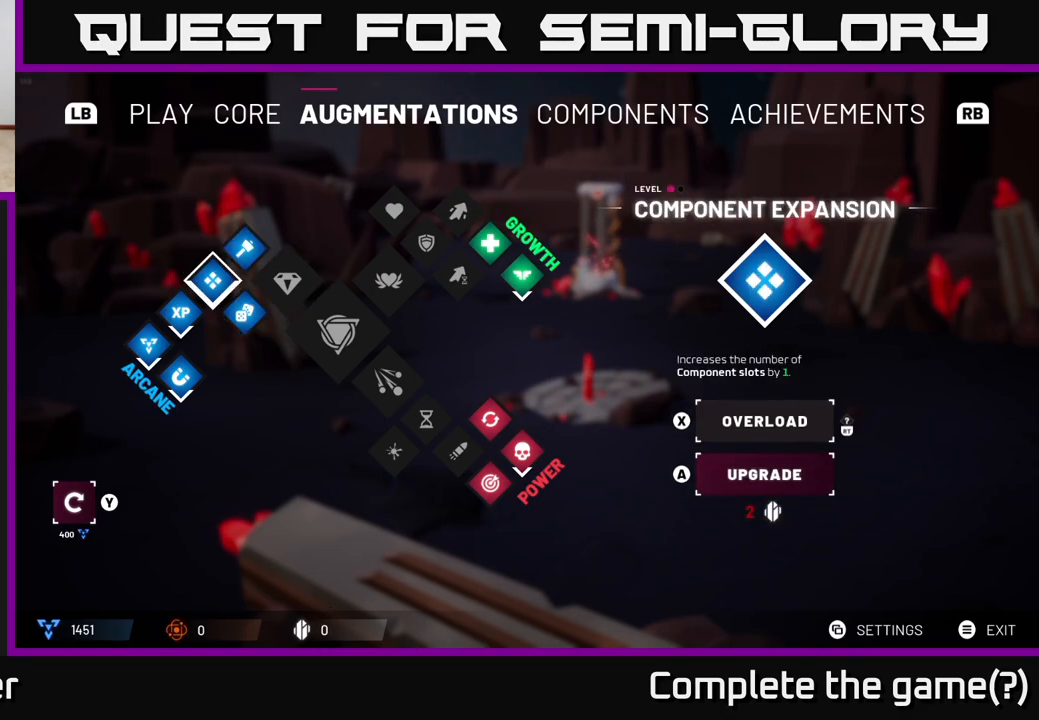
{"buttons": [], "left_stick": "right", "right_stick": "center", "events": [[200, "left_stick", "center"], [483, "left_stick", "right"]]}
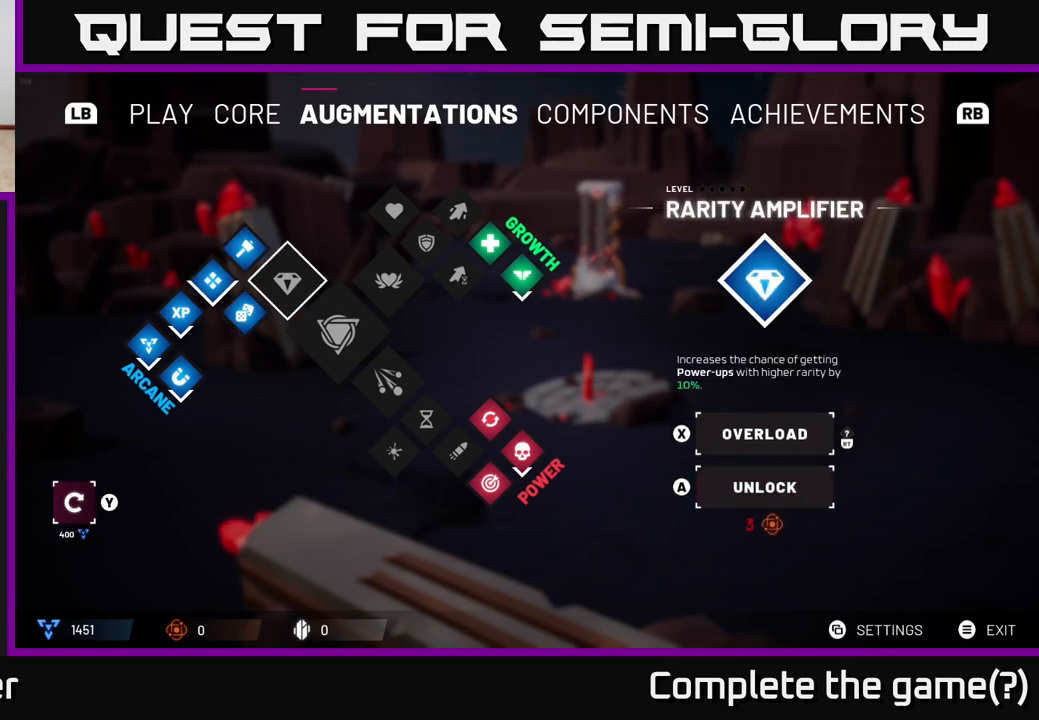
{"buttons": [], "left_stick": "left", "right_stick": "center", "events": [[150, "left_stick", "center"], [500, "left_stick", "left"]]}
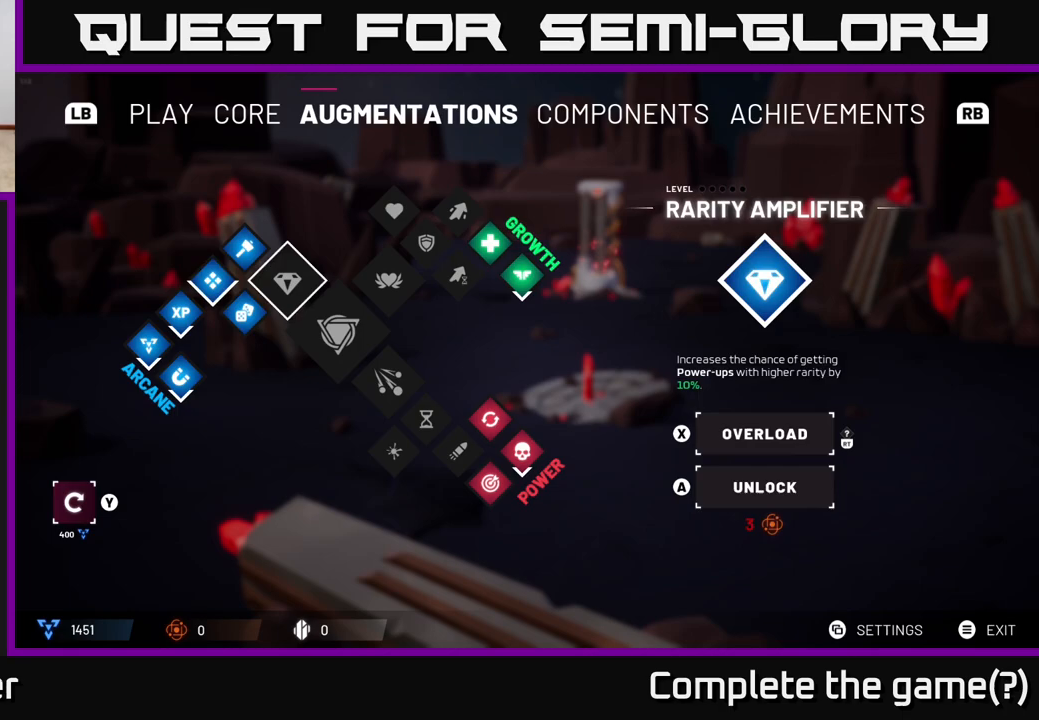
{"buttons": [], "left_stick": "center", "right_stick": "center", "events": [[200, "left_stick", "center"], [300, "left_stick", "left"], [467, "left_stick", "center"]]}
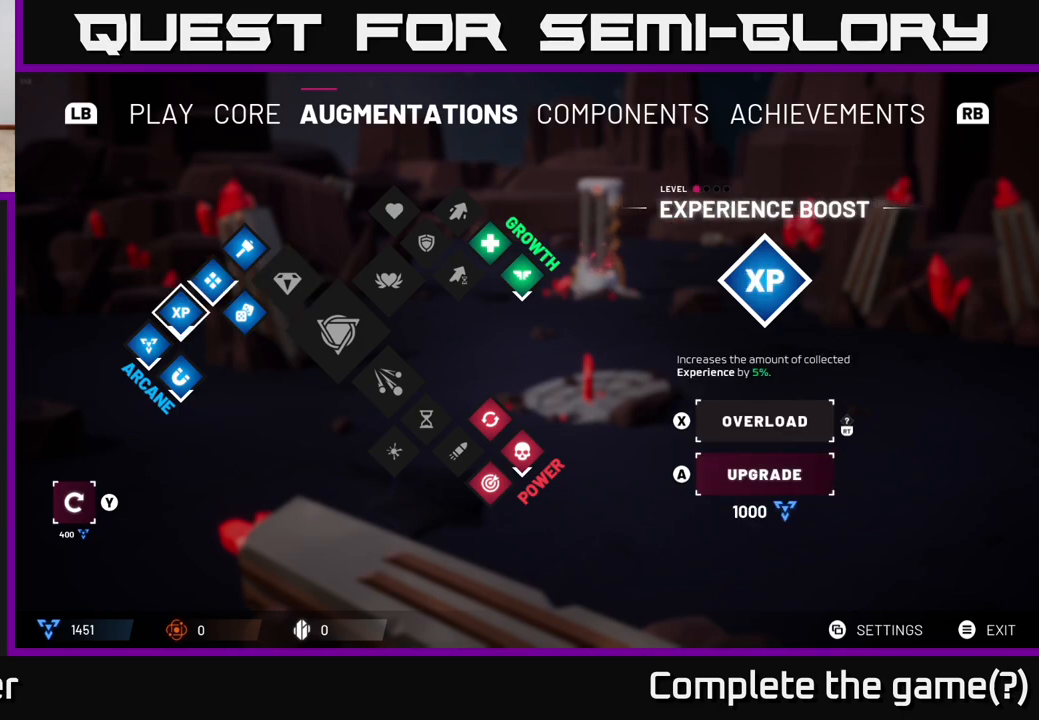
{"buttons": [], "left_stick": "center", "right_stick": "center", "events": []}